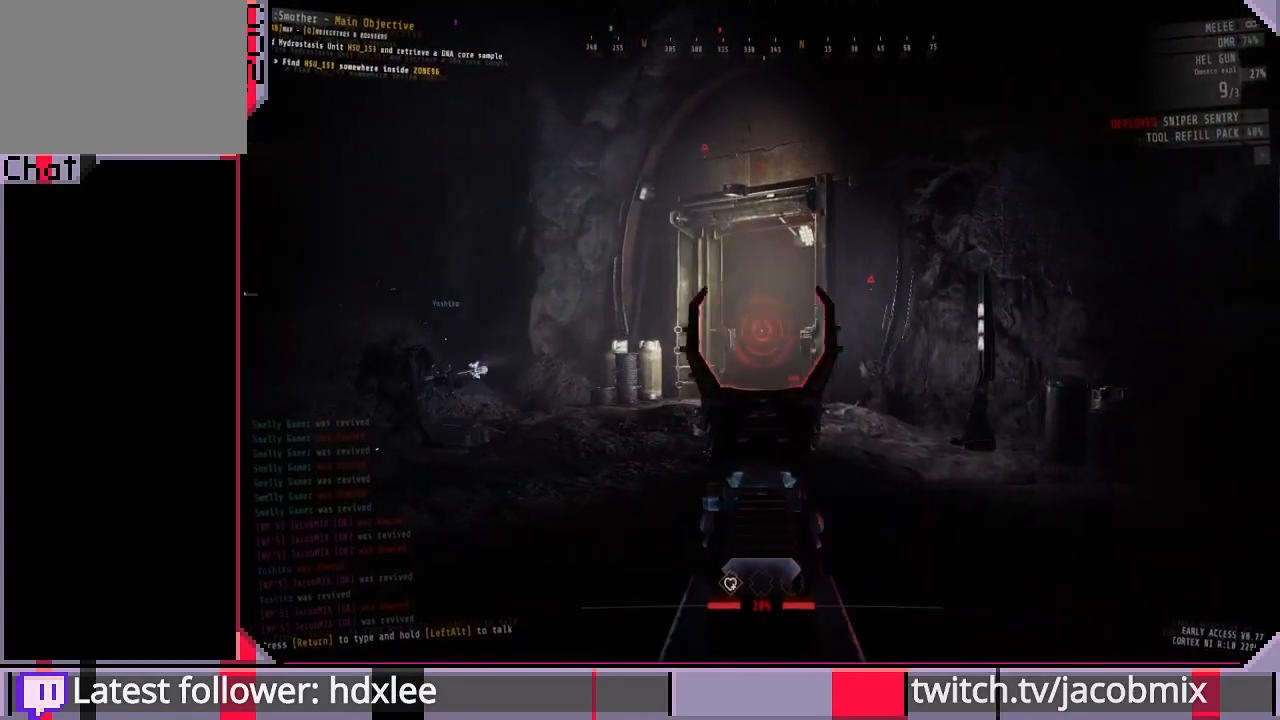
Gameplay with keyboard and mouse; each line is a JSON object with the keys and mouse buttons held at the frame after it. "events" lists presses ("down") and releases ("up") of "a", "c", "ctrl", "d", "e", "f", "q", "r", "s", "shift", "space", "t", "tab", "w", "x", "z", "mouse_wheel", "mouse_right", "mouse_mb4" and "mouse_mb5" between this image and that frame as [ms after this image, input, new state], when the widget could be followed in between. "mouse_wheel", "mouse_right", "mouse_mb4", "mouse_mb5" = the "wheel", "right", "mb4", "mb5" buttons of the "mouse" list. No other keys are recorded. "wheel" means that the mouse wheel is clicked or scrolled. Mouse movement is not recorded. Not read: other_keys.
{"keys": ["a", "w"], "mouse": ["right"], "events": [[100, "a", "up"], [133, "s", "up"], [300, "a", "down"], [500, "w", "down"]]}
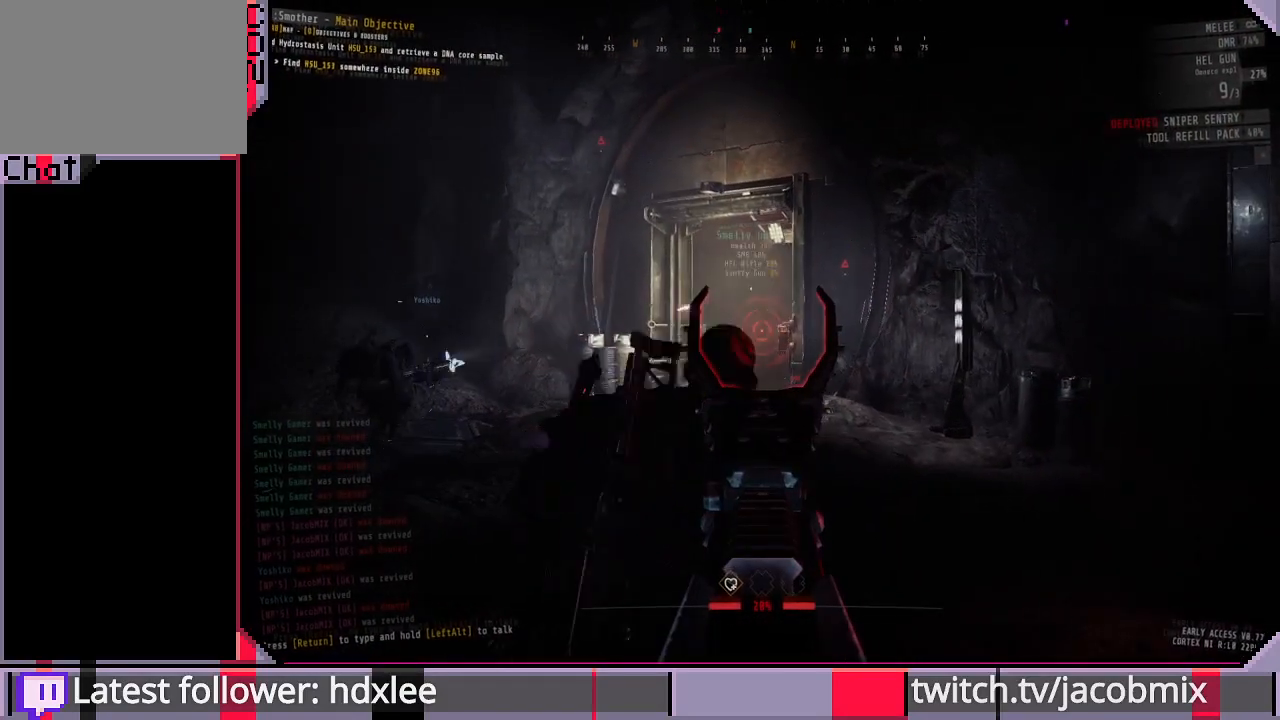
{"keys": ["a"], "mouse": ["right"], "events": [[167, "w", "up"]]}
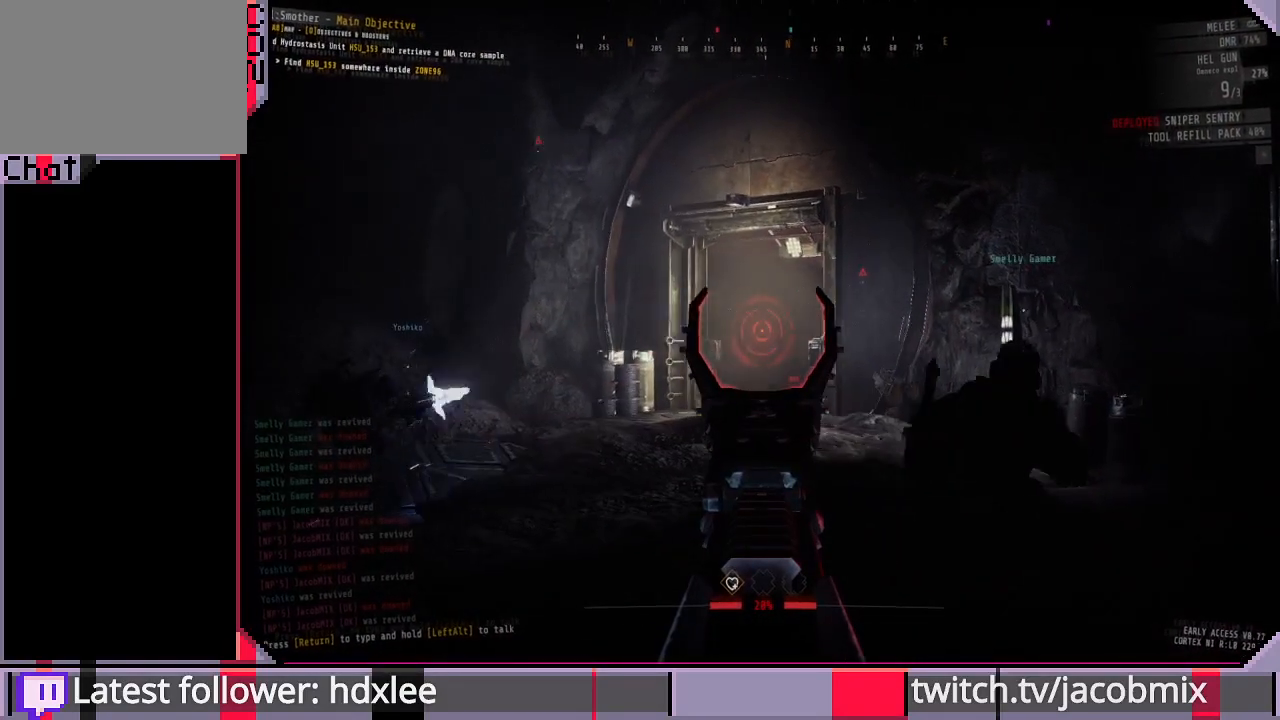
{"keys": ["d"], "mouse": ["right"], "events": [[100, "a", "up"], [267, "d", "down"]]}
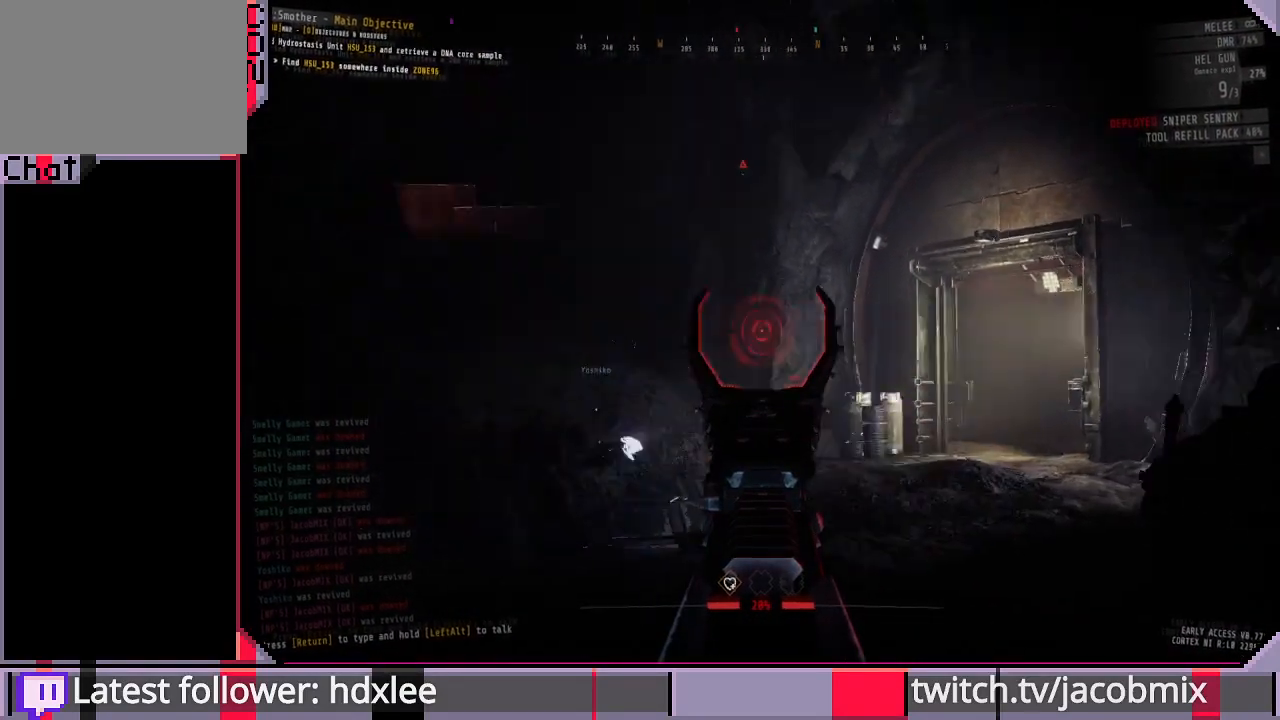
{"keys": ["d"], "mouse": ["right"], "events": [[167, "s", "down"], [433, "s", "up"]]}
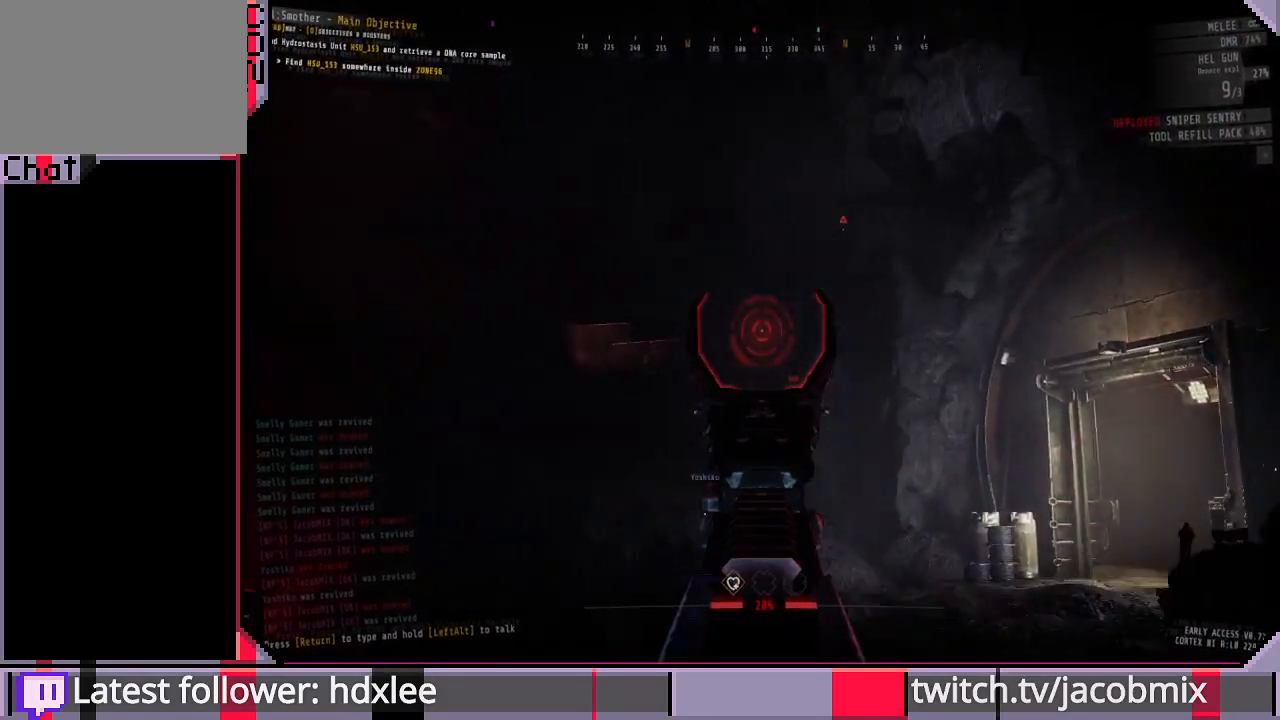
{"keys": ["w"], "mouse": [], "events": [[33, "mouse_right", "up"], [433, "w", "down"], [467, "d", "up"]]}
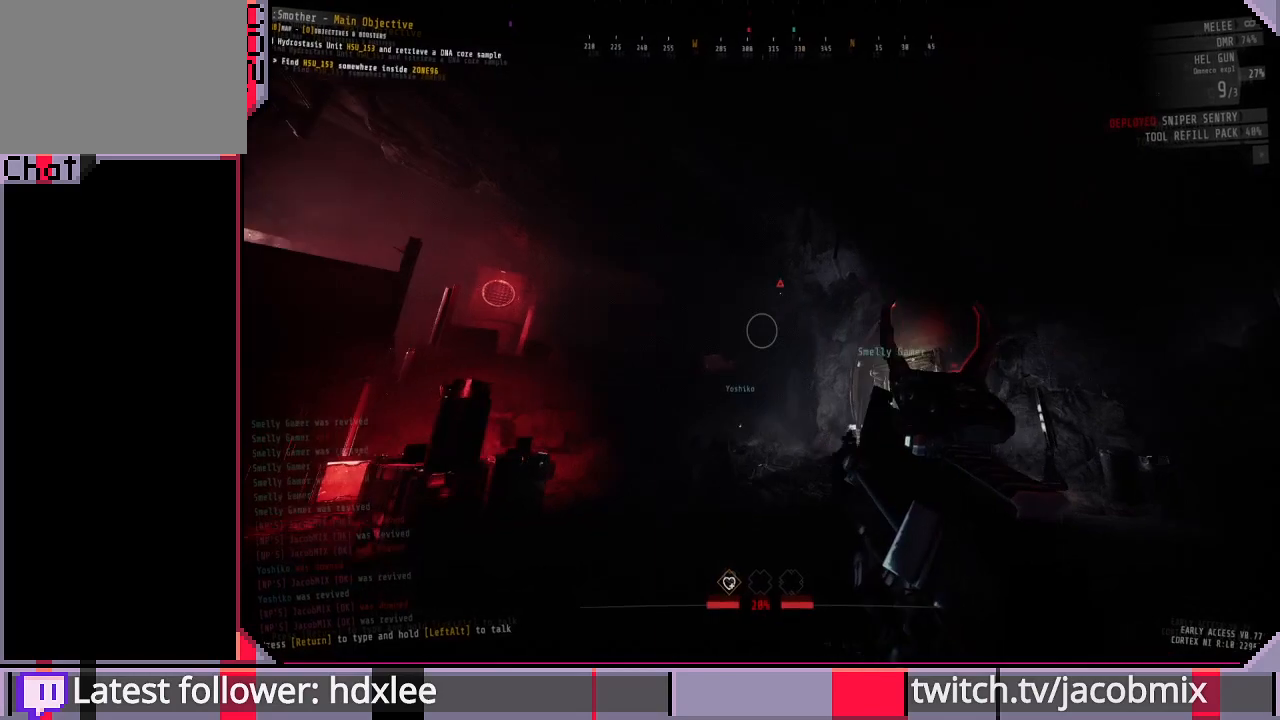
{"keys": ["d"], "mouse": [], "events": [[100, "r", "down"], [133, "w", "up"], [167, "w", "down"], [233, "r", "up"], [267, "w", "up"], [400, "a", "down"], [467, "a", "up"], [467, "d", "down"]]}
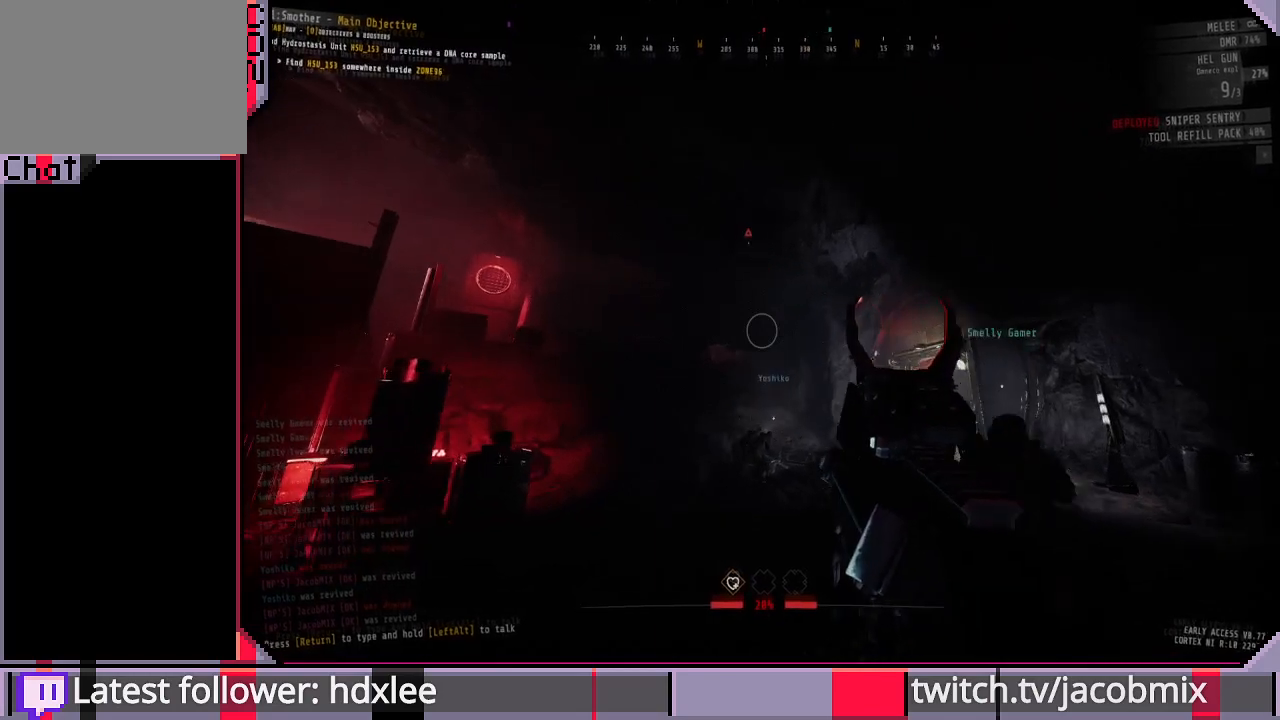
{"keys": ["d", "w"], "mouse": [], "events": [[333, "w", "down"]]}
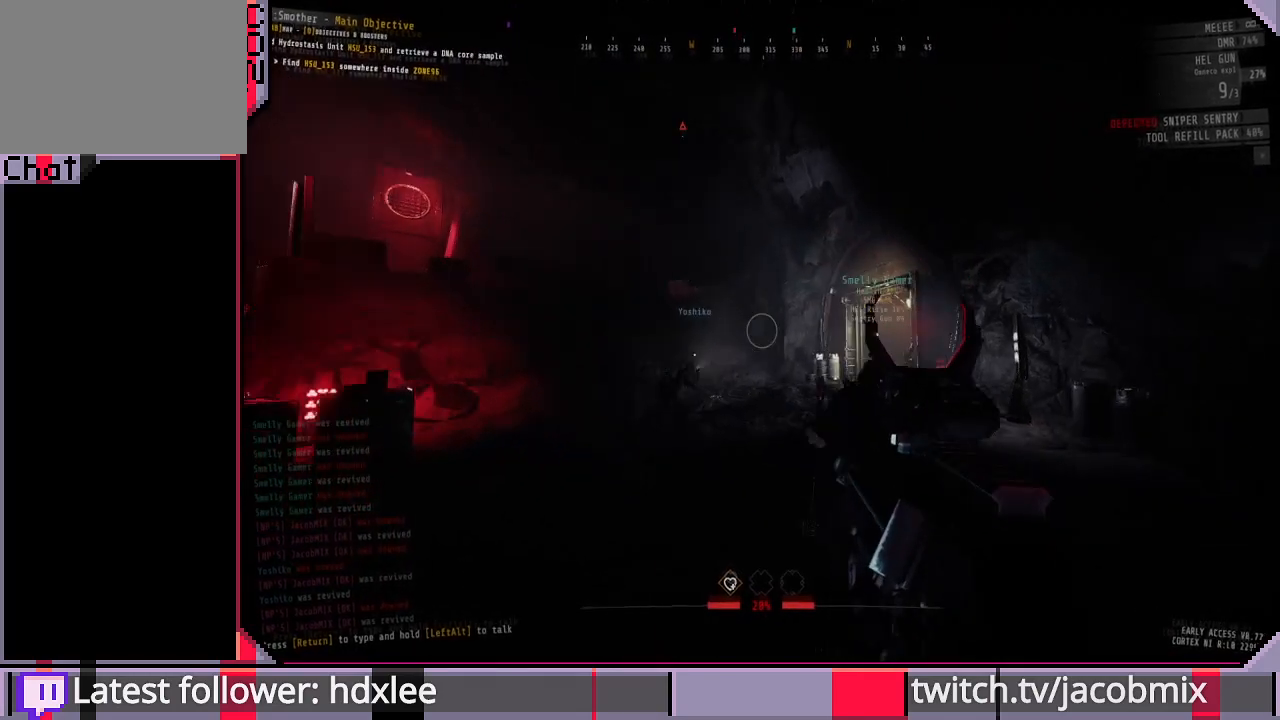
{"keys": ["d"], "mouse": [], "events": [[100, "w", "up"]]}
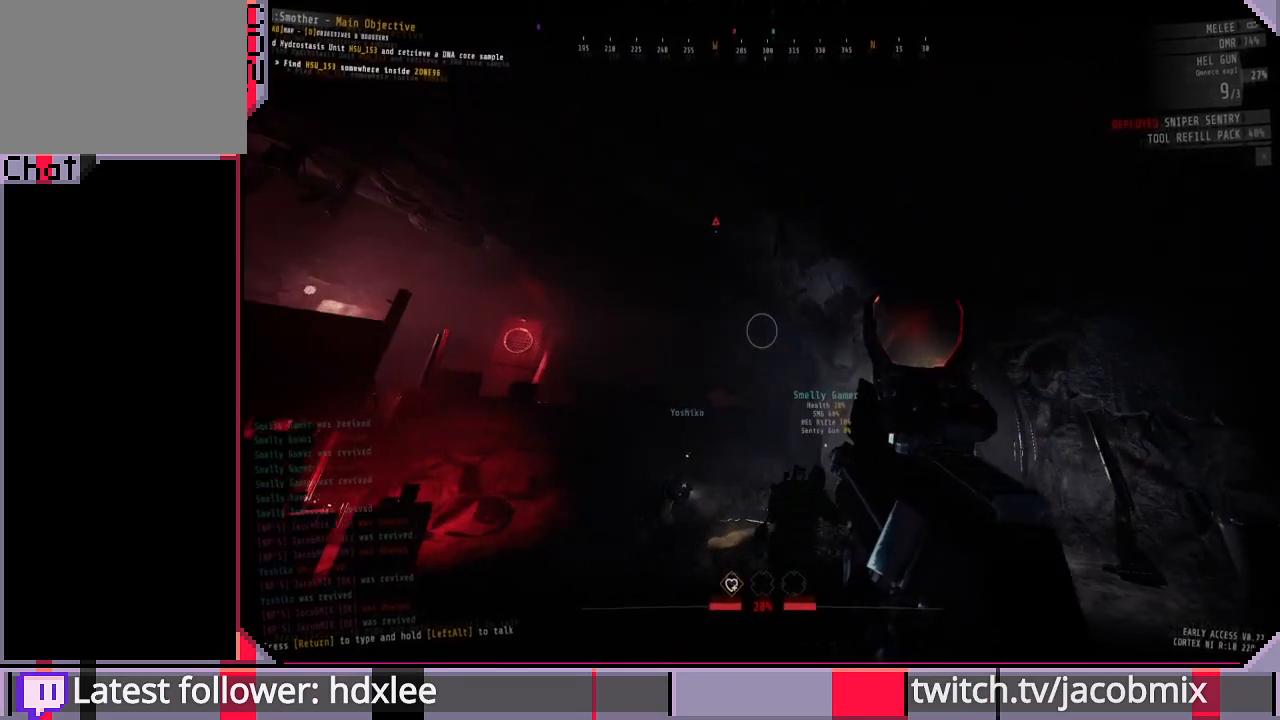
{"keys": ["d"], "mouse": [], "events": [[100, "s", "down"], [133, "s", "up"]]}
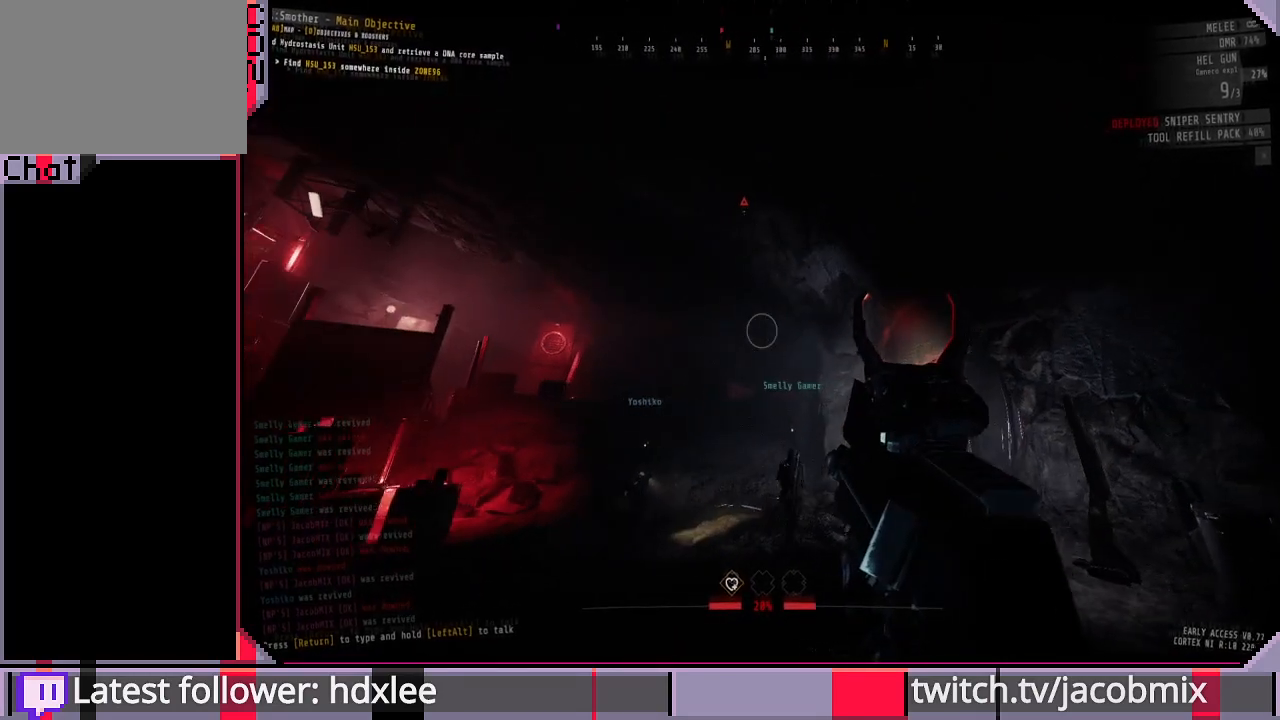
{"keys": [], "mouse": [], "events": [[233, "d", "up"]]}
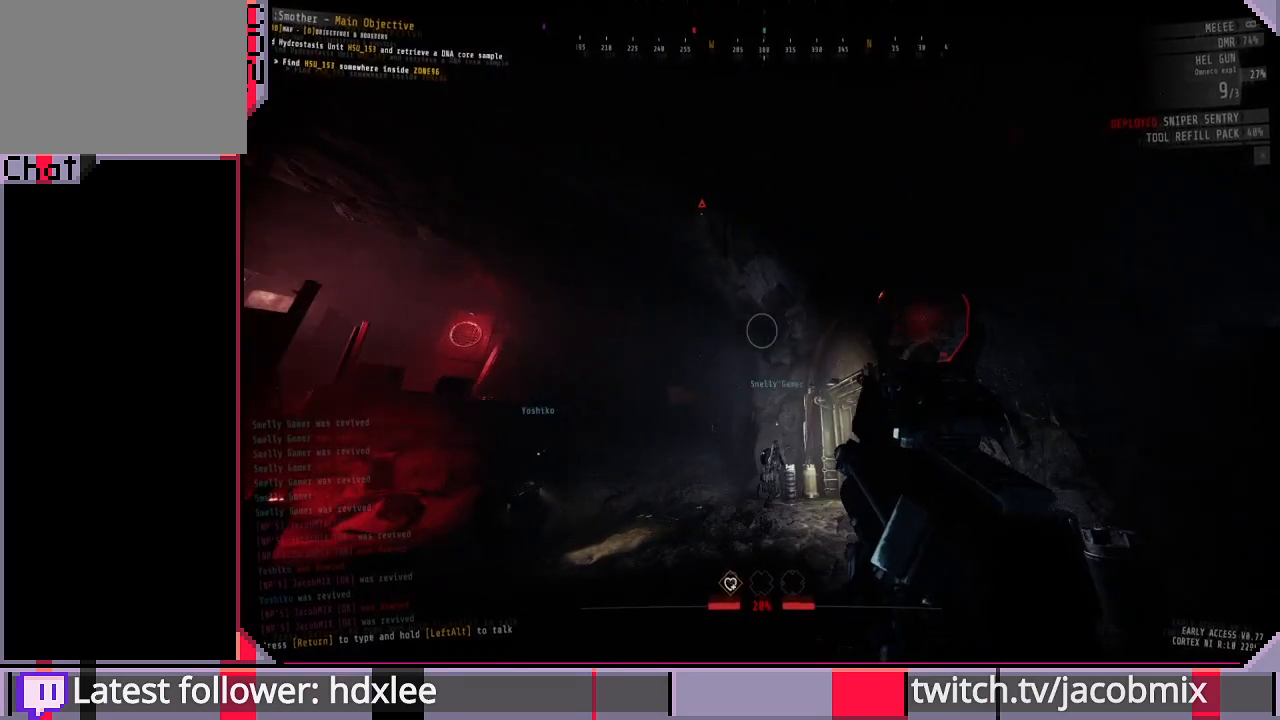
{"keys": ["w"], "mouse": [], "events": [[33, "a", "down"], [333, "w", "down"], [433, "a", "up"]]}
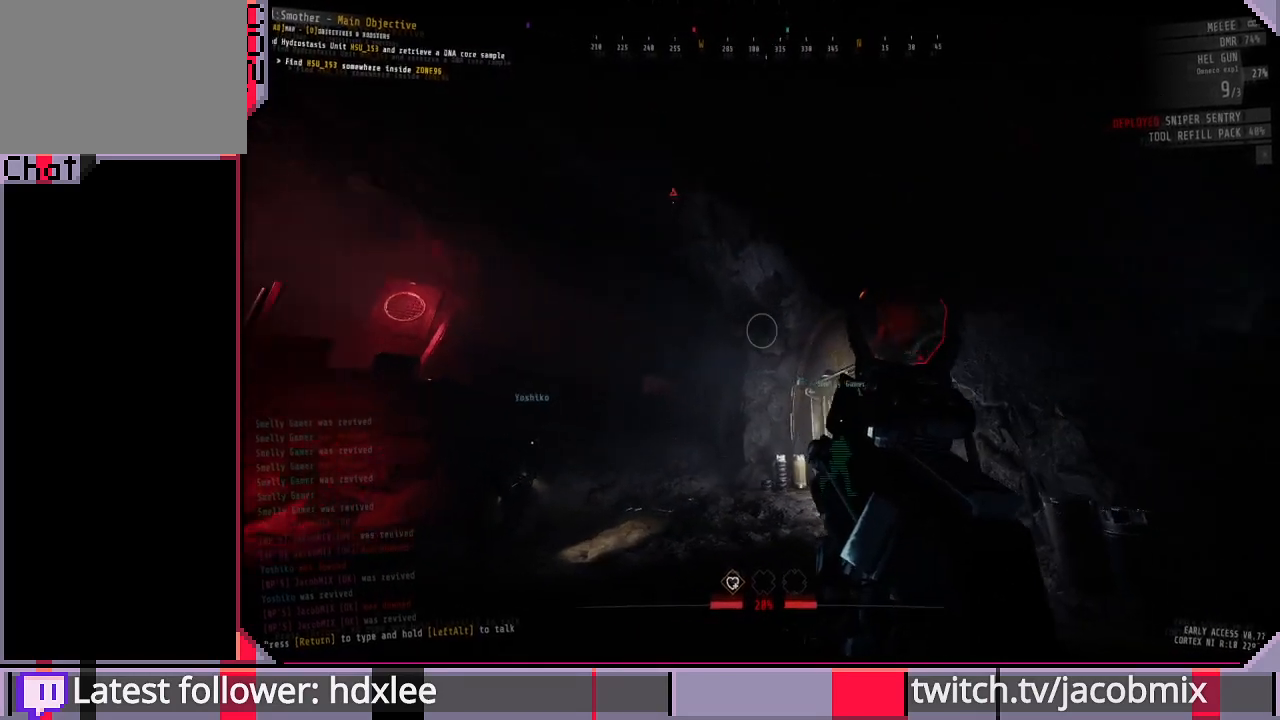
{"keys": ["w"], "mouse": [], "events": [[100, "r", "down"], [300, "r", "up"]]}
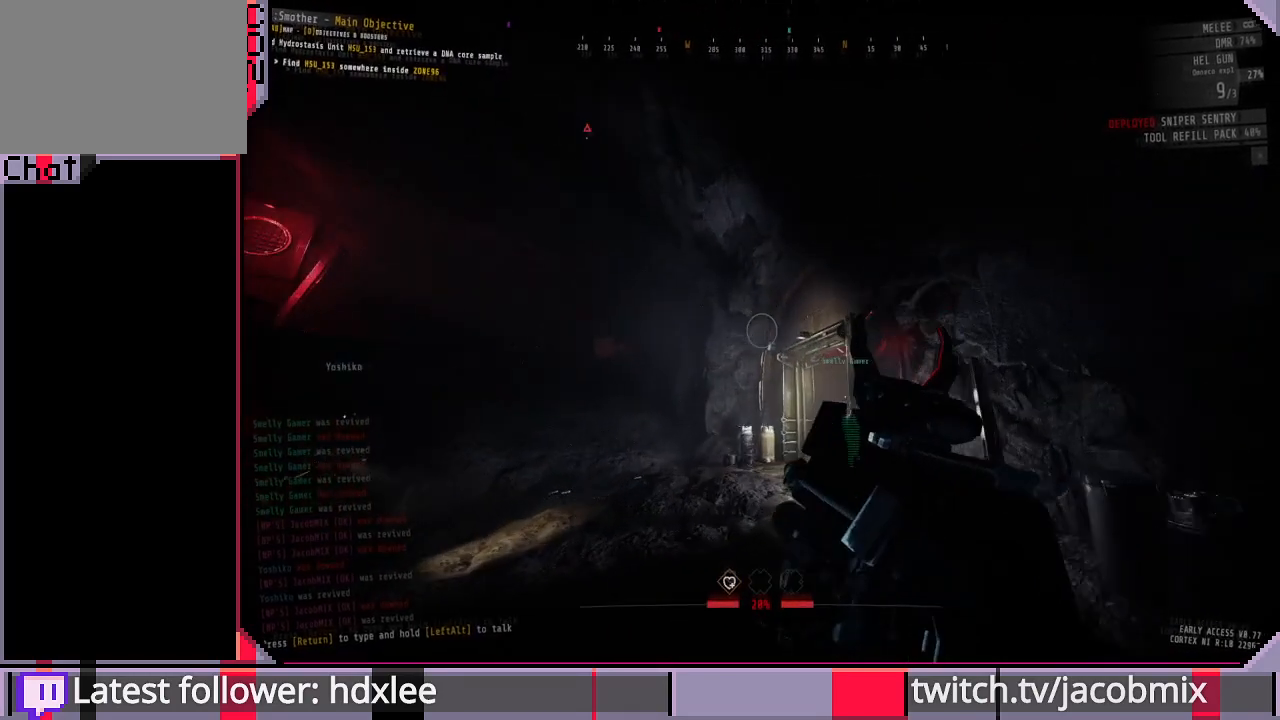
{"keys": ["d"], "mouse": [], "events": [[267, "d", "down"], [267, "w", "up"]]}
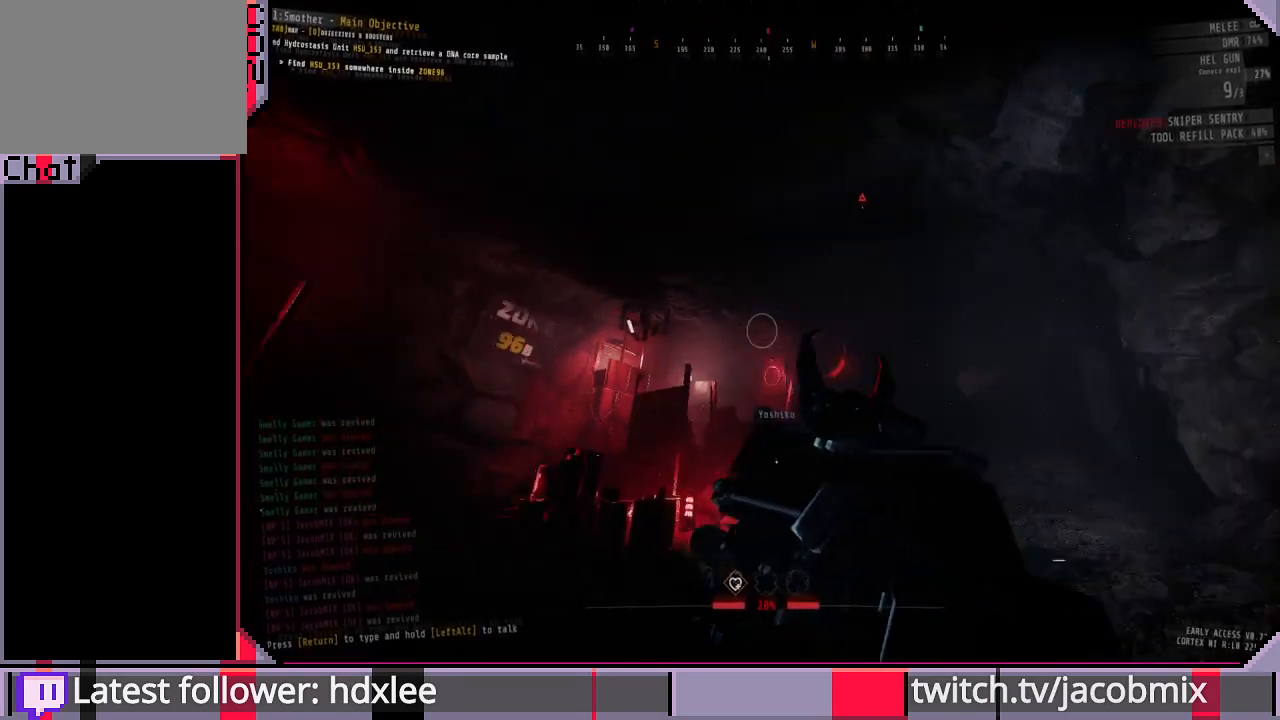
{"keys": [], "mouse": [], "events": [[467, "d", "up"]]}
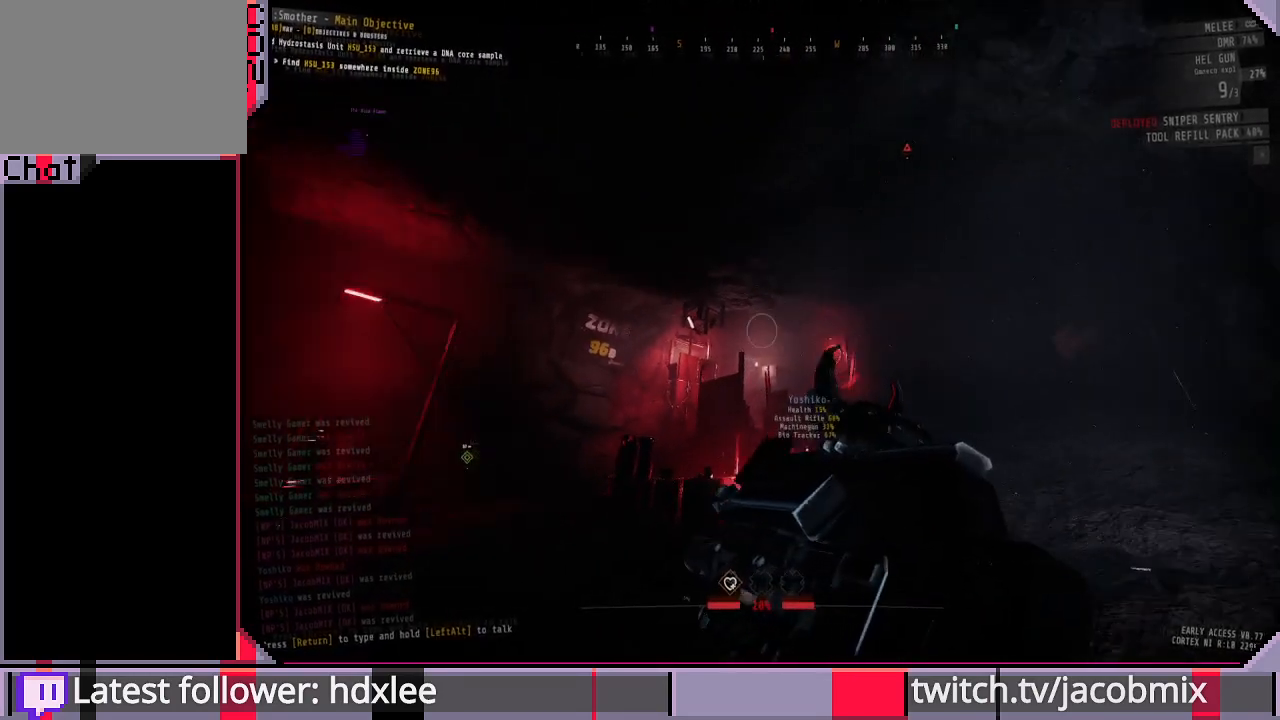
{"keys": ["w"], "mouse": [], "events": [[133, "a", "down"], [467, "a", "up"], [467, "w", "down"]]}
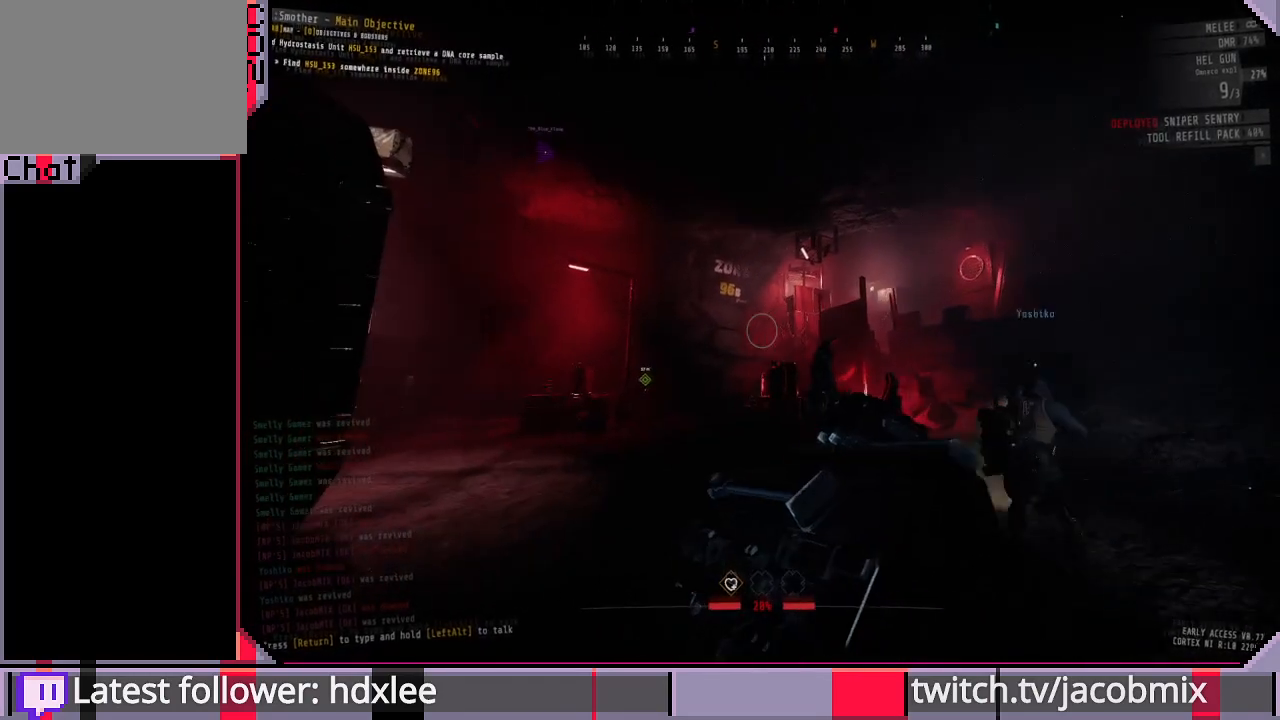
{"keys": ["w"], "mouse": [], "events": [[200, "d", "down"], [367, "d", "up"]]}
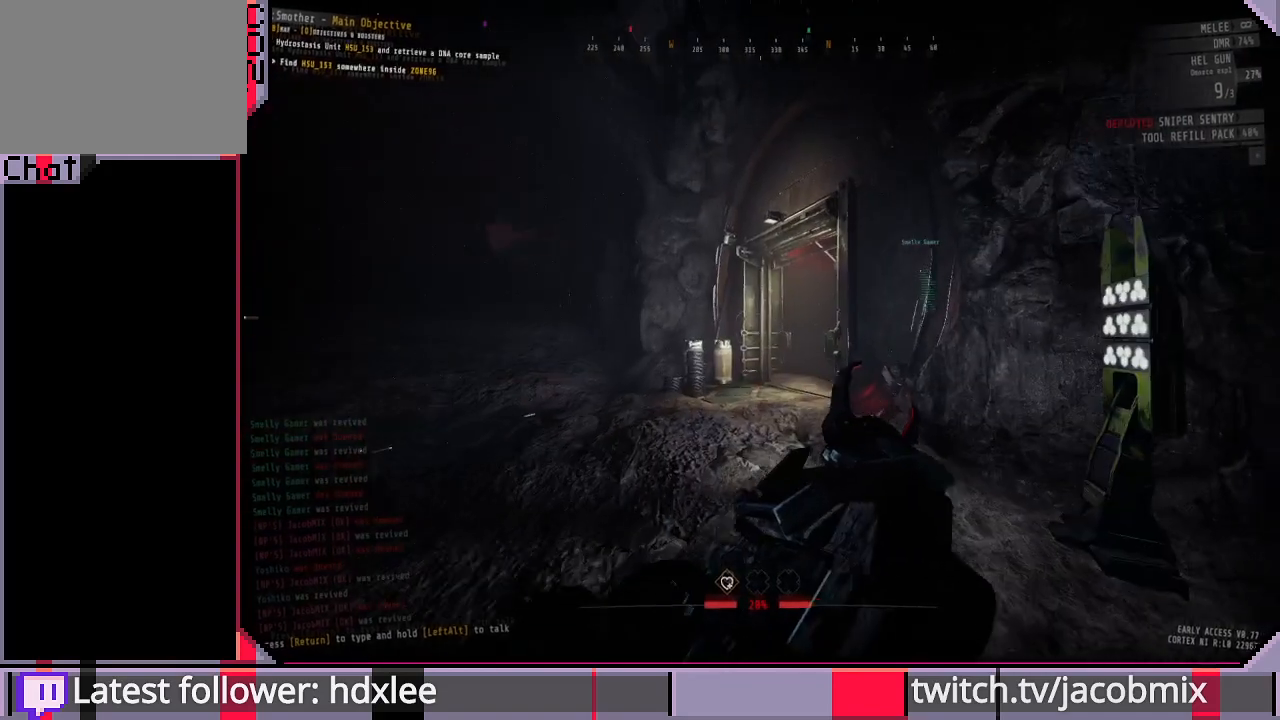
{"keys": ["a", "w"], "mouse": [], "events": [[433, "a", "down"]]}
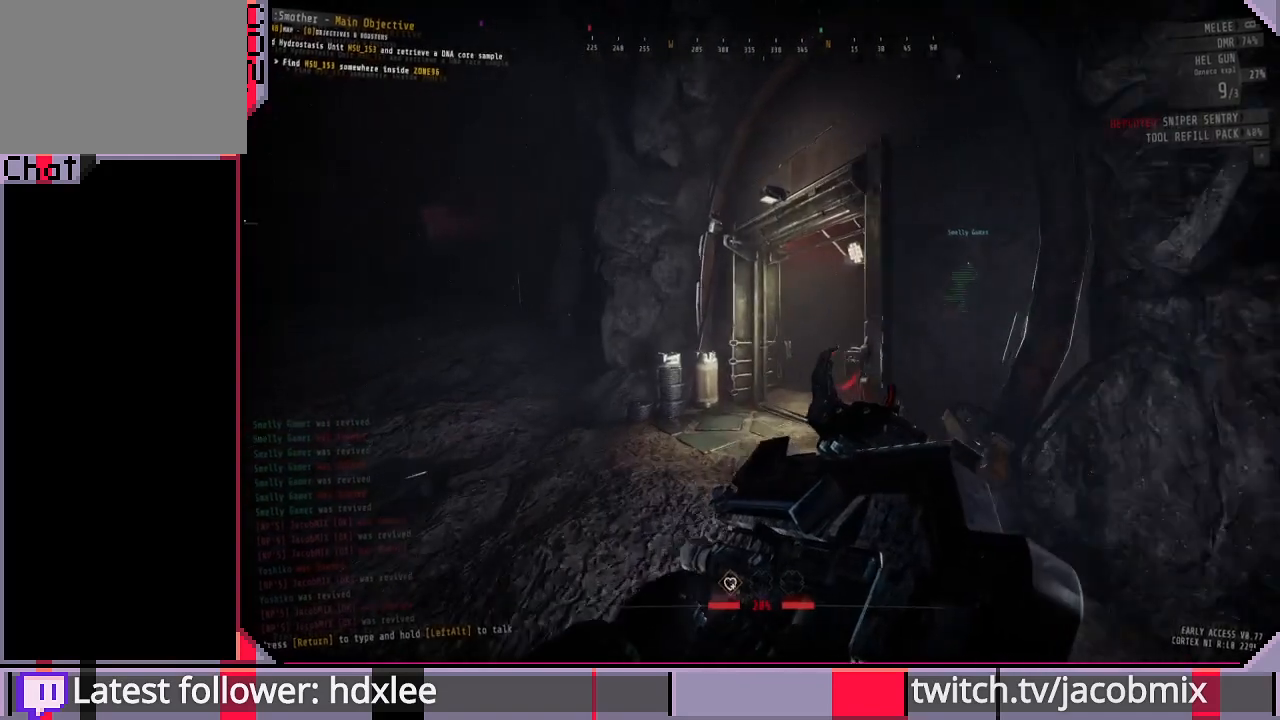
{"keys": ["w"], "mouse": [], "events": [[67, "a", "up"], [167, "shift", "down"], [500, "shift", "up"]]}
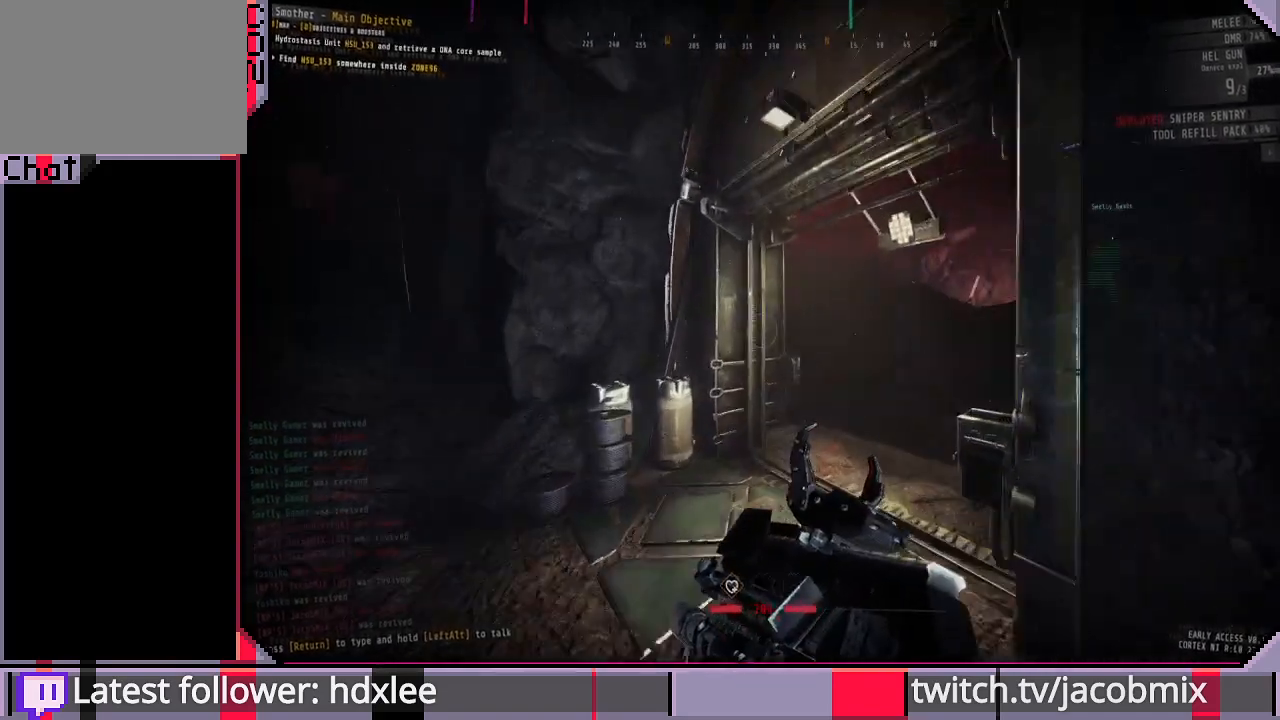
{"keys": ["a", "w"], "mouse": [], "events": [[100, "a", "down"]]}
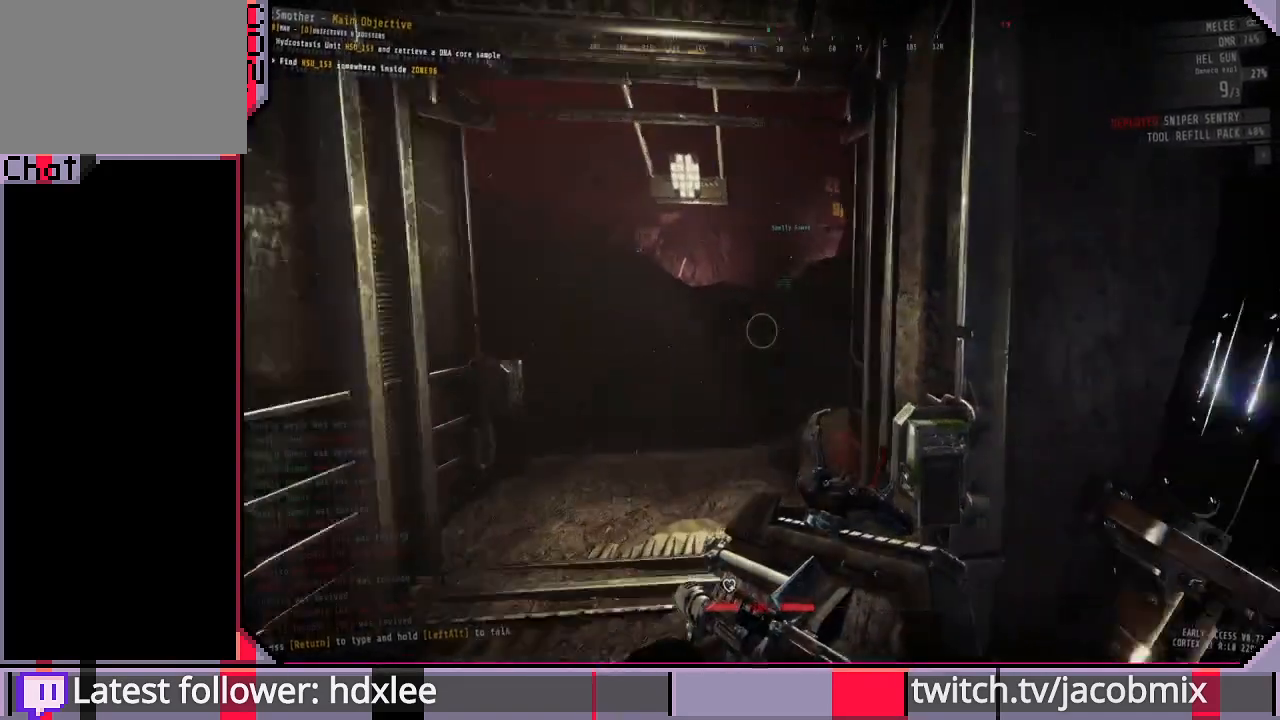
{"keys": ["shift", "w"], "mouse": [], "events": [[400, "a", "up"], [500, "shift", "down"]]}
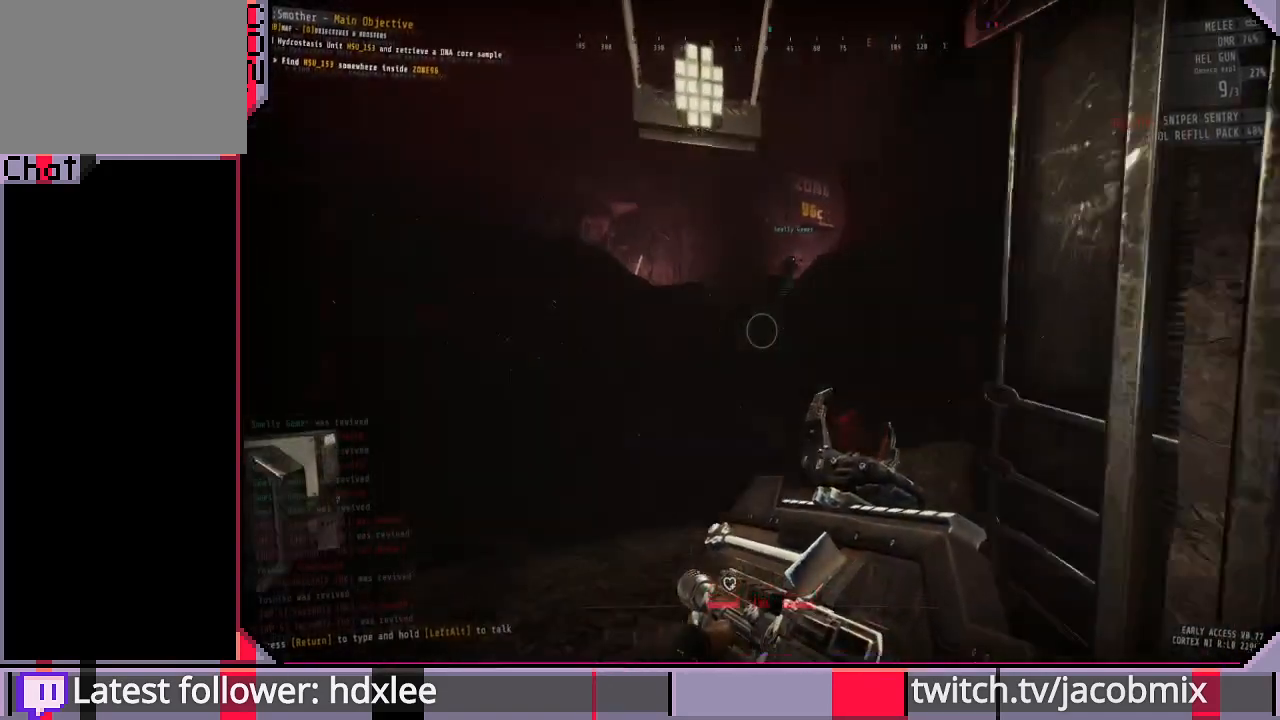
{"keys": ["shift", "w"], "mouse": [], "events": []}
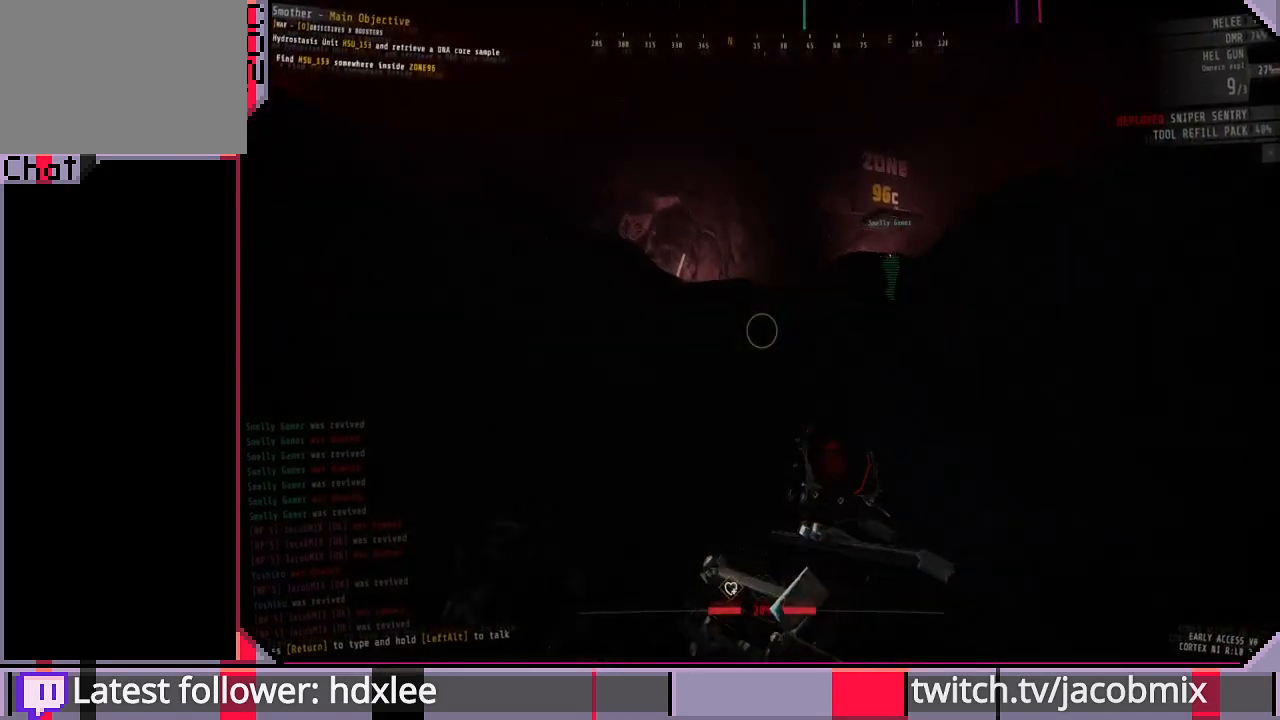
{"keys": ["shift", "w"], "mouse": [], "events": [[267, "d", "down"], [500, "d", "up"]]}
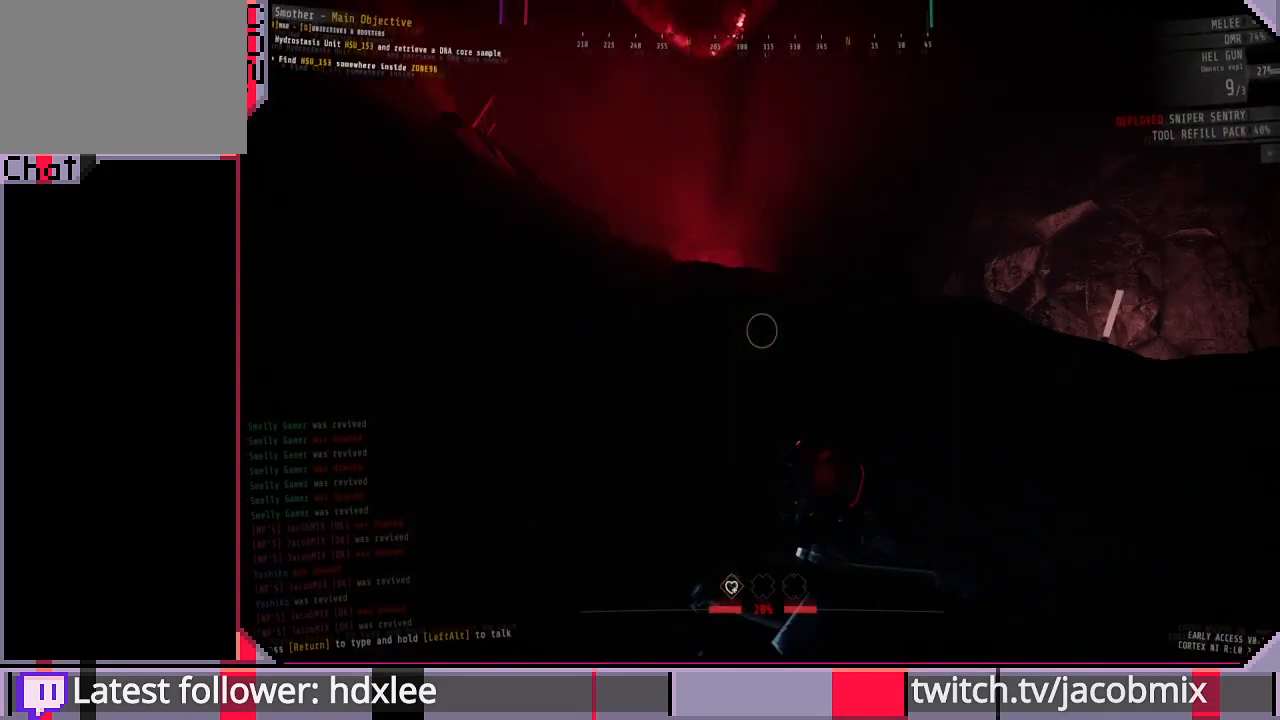
{"keys": ["d", "shift", "w"], "mouse": [], "events": [[333, "d", "down"]]}
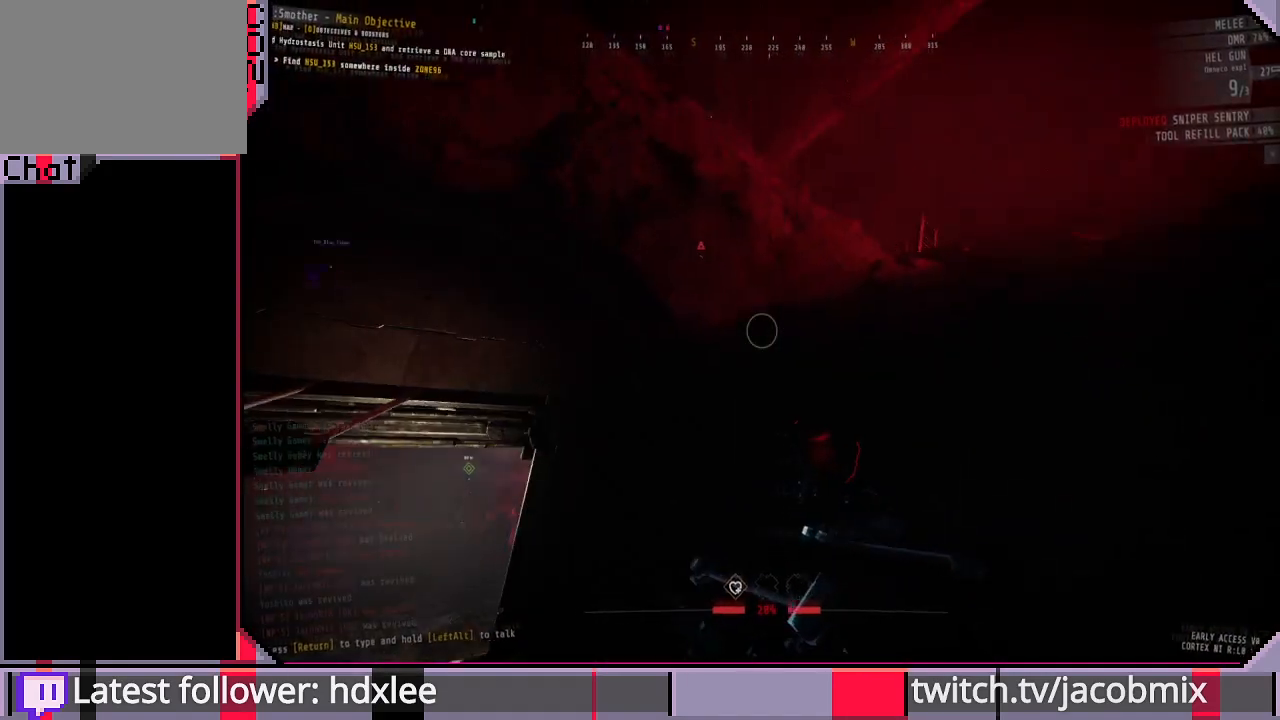
{"keys": ["d", "shift", "w"], "mouse": [], "events": [[233, "w", "up"], [433, "w", "down"]]}